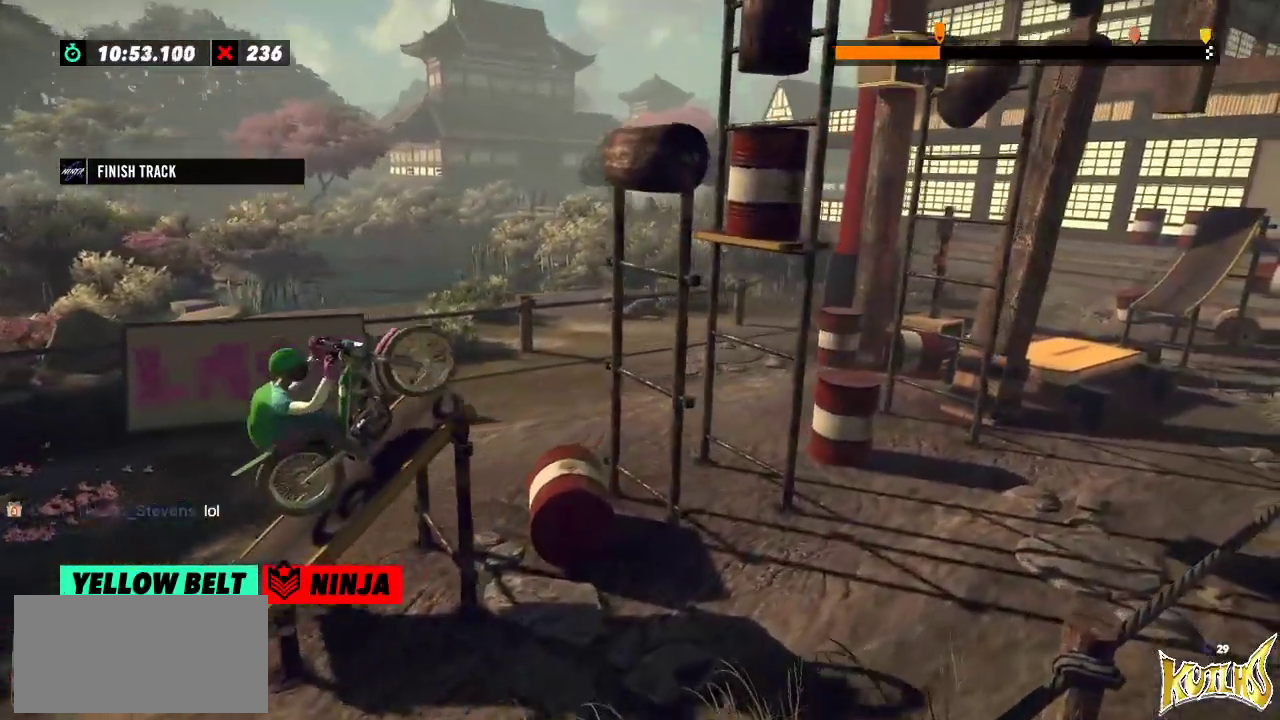
Gameplay with a controller (Xbox layout); each line is a JSON object with the inputs held at the frame after it. "events" lists button and stick changes between this image and that frame as [ms after this image, input, new state], when the widget could be followed in between. Not read: A B DPAD_DOWN DPAD_LEFT DPAD_RIGHT DPAD_UP L1 L3 R1 R3 SELECT START X Y right_stick.
{"buttons": ["R2"], "left_stick": "center", "events": [[184, "left_stick", "right"], [468, "left_stick", "center"]]}
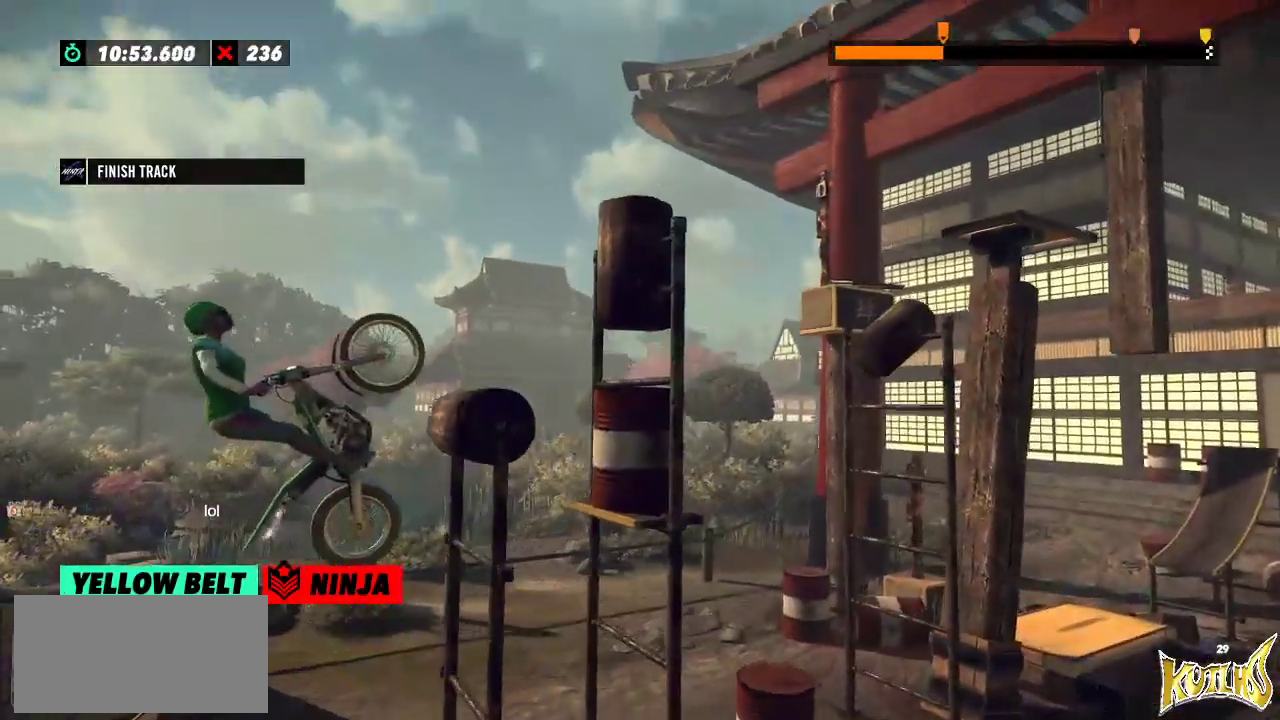
{"buttons": ["R2"], "left_stick": "left", "events": [[17, "left_stick", "left"]]}
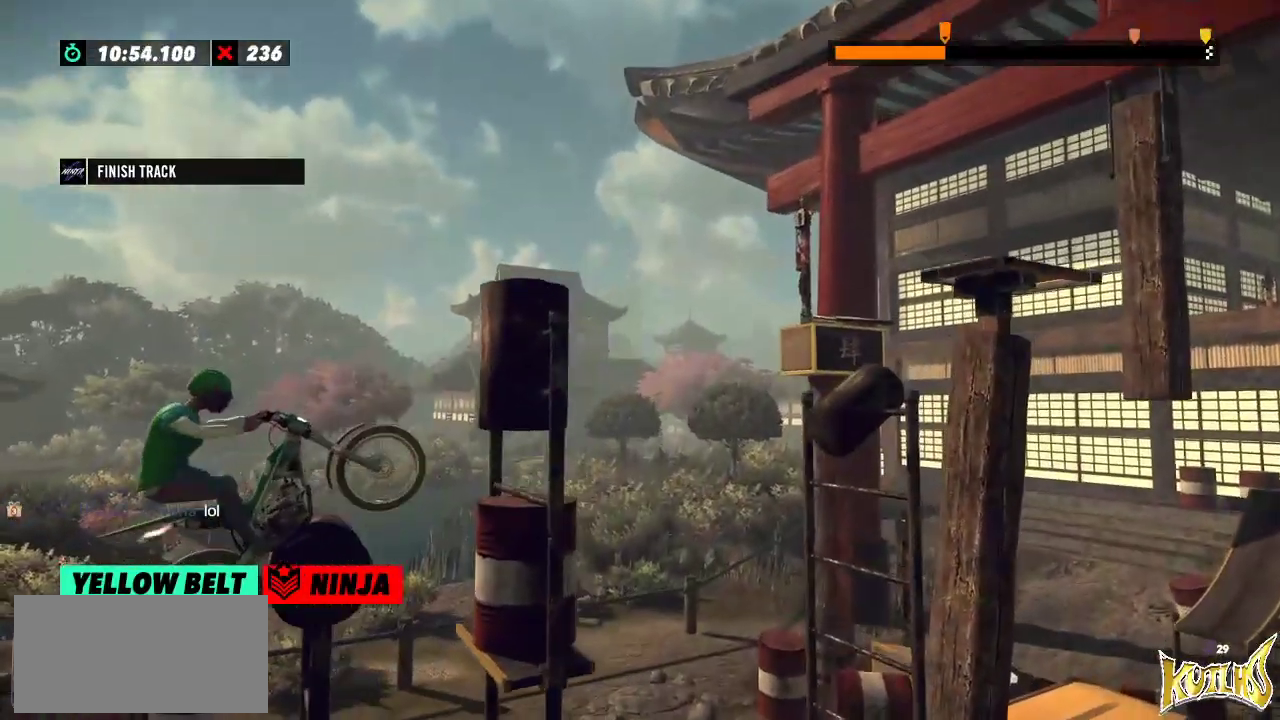
{"buttons": [], "left_stick": "center", "events": [[334, "left_stick", "center"], [367, "R2", "up"]]}
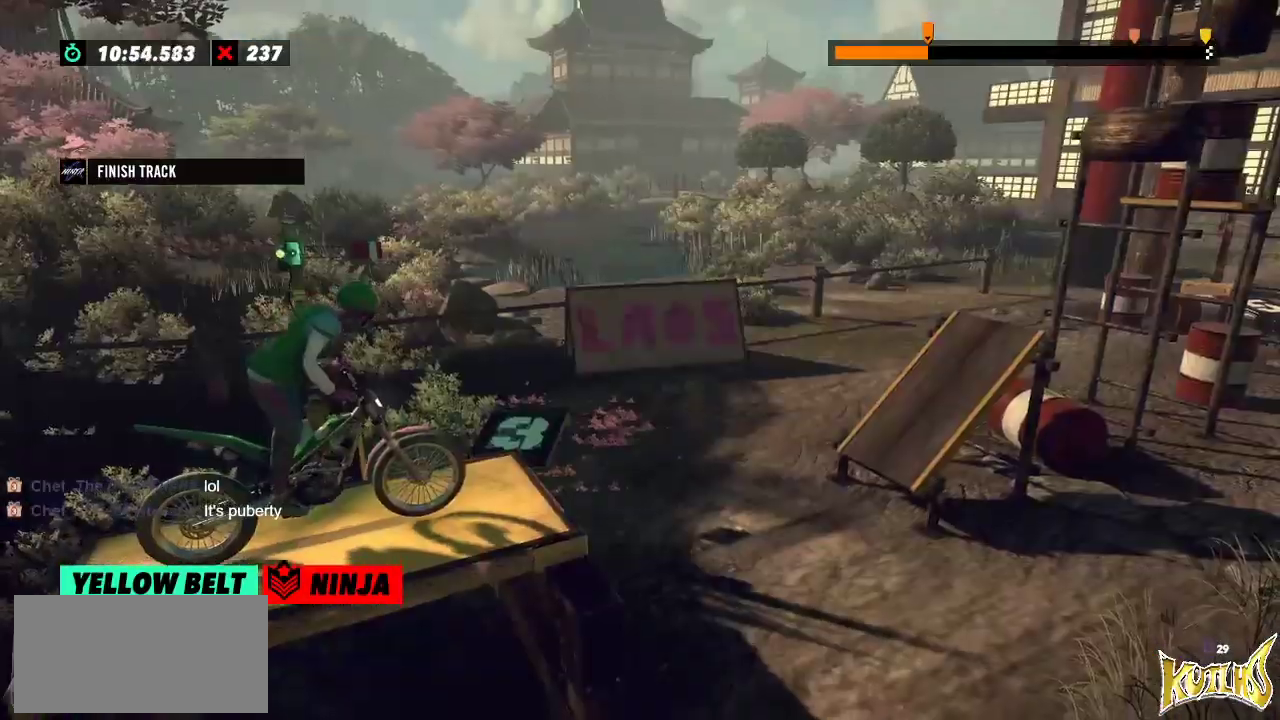
{"buttons": ["R2"], "left_stick": "center", "events": [[67, "R2", "down"]]}
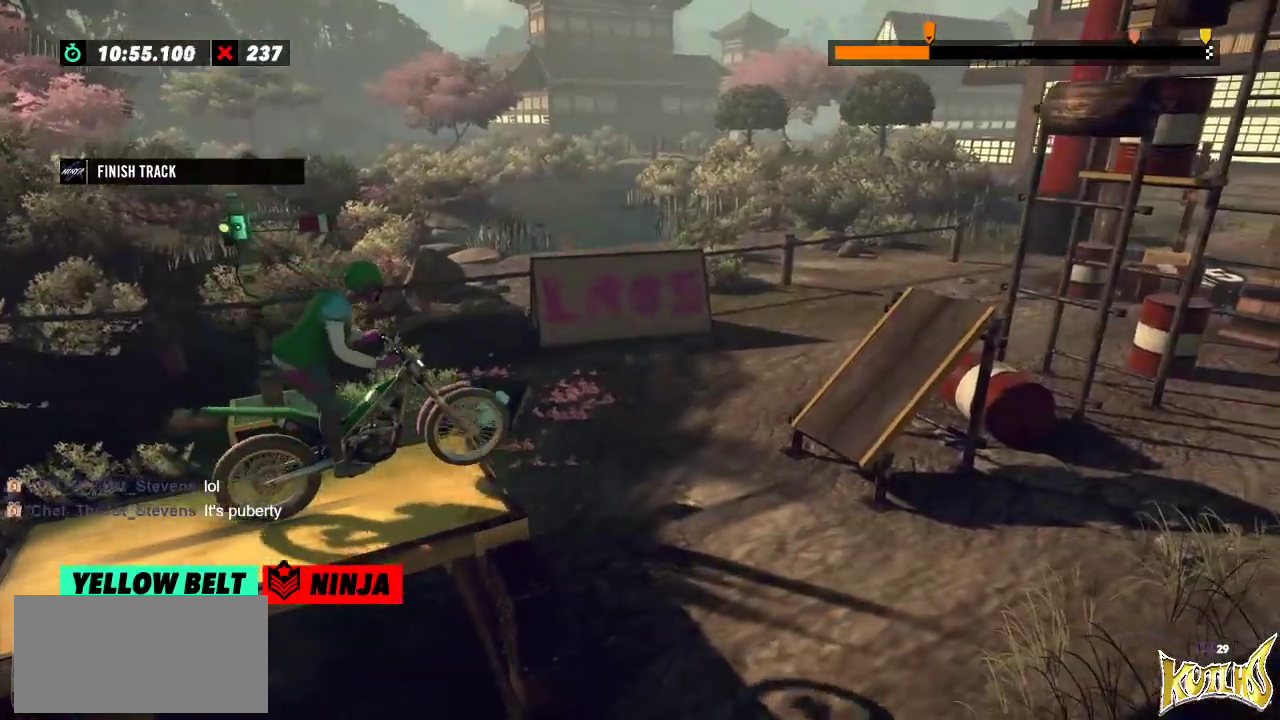
{"buttons": [], "left_stick": "center", "events": [[117, "left_stick", "right"], [301, "left_stick", "left"], [351, "R2", "up"], [451, "left_stick", "center"]]}
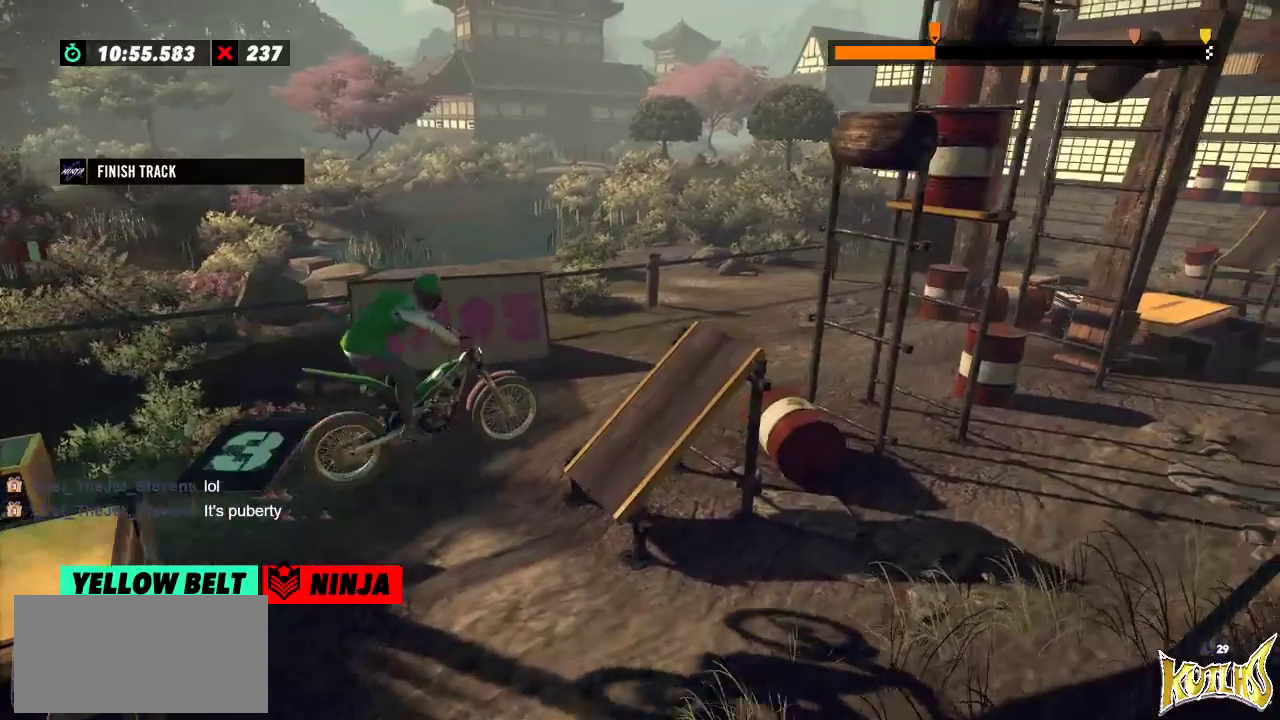
{"buttons": ["R2"], "left_stick": "right", "events": [[133, "left_stick", "left"], [200, "R2", "down"], [467, "left_stick", "right"]]}
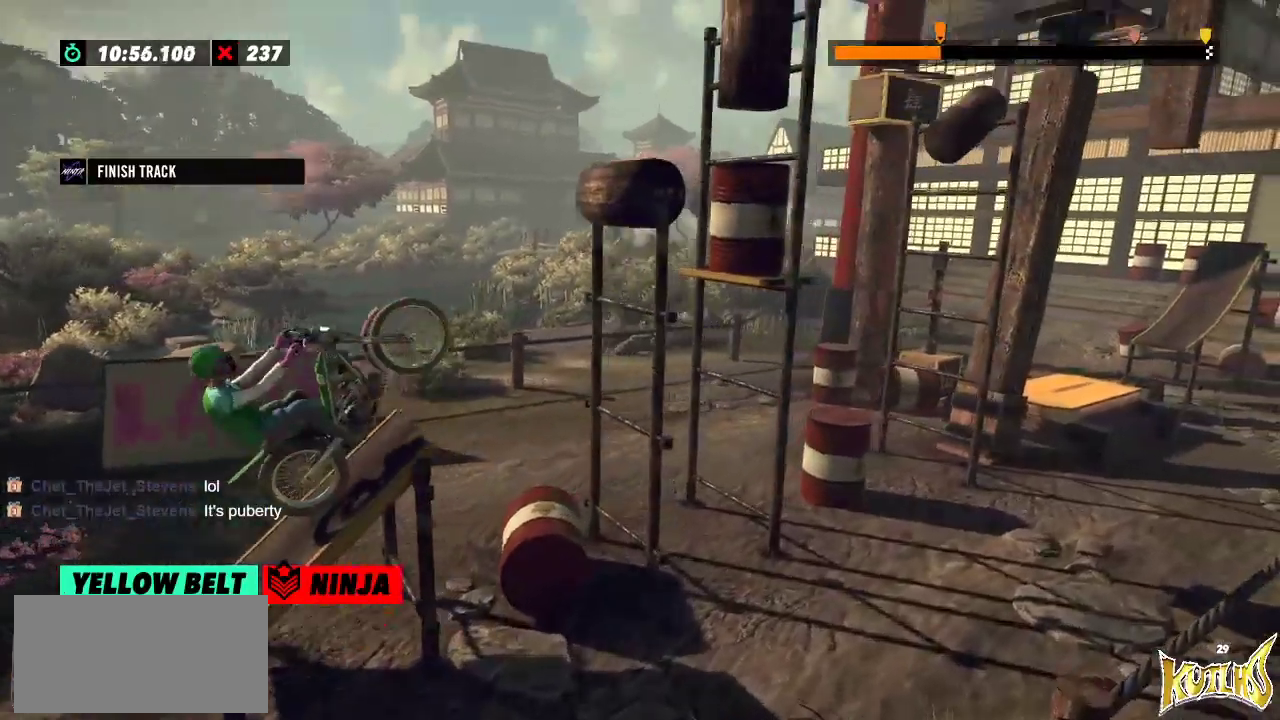
{"buttons": ["R2"], "left_stick": "left", "events": [[434, "left_stick", "left"]]}
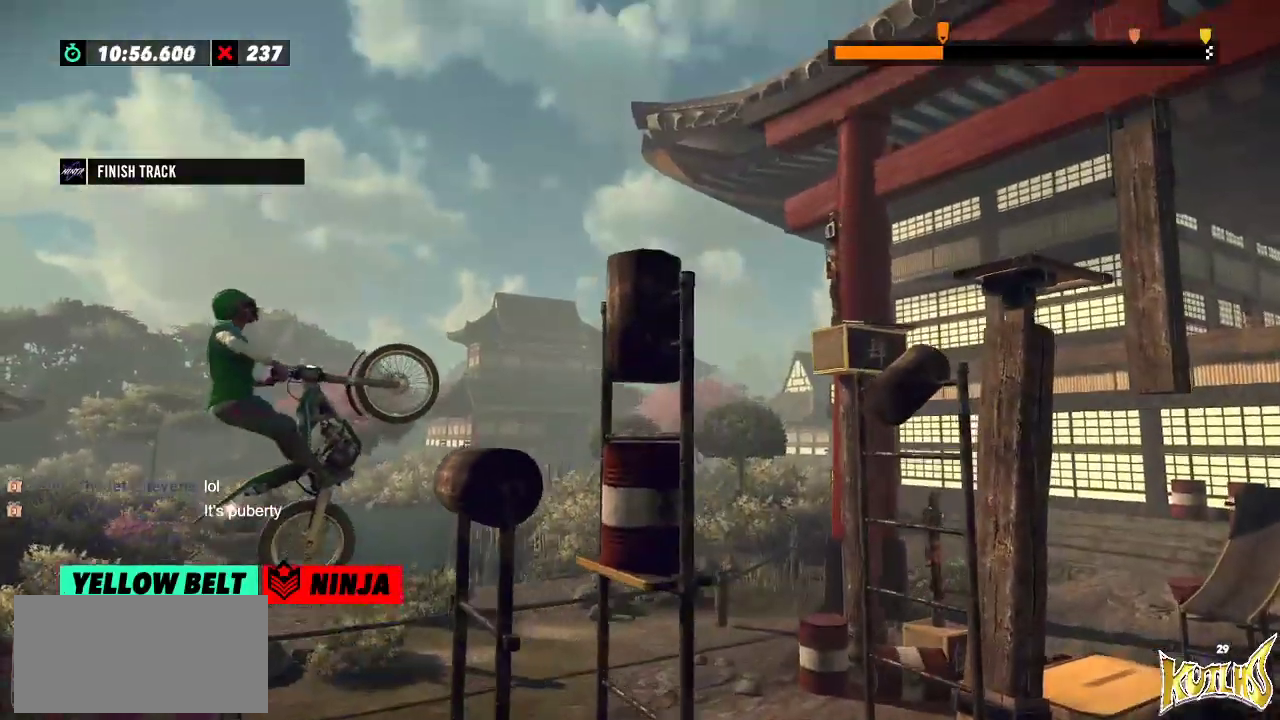
{"buttons": ["R2"], "left_stick": "left", "events": []}
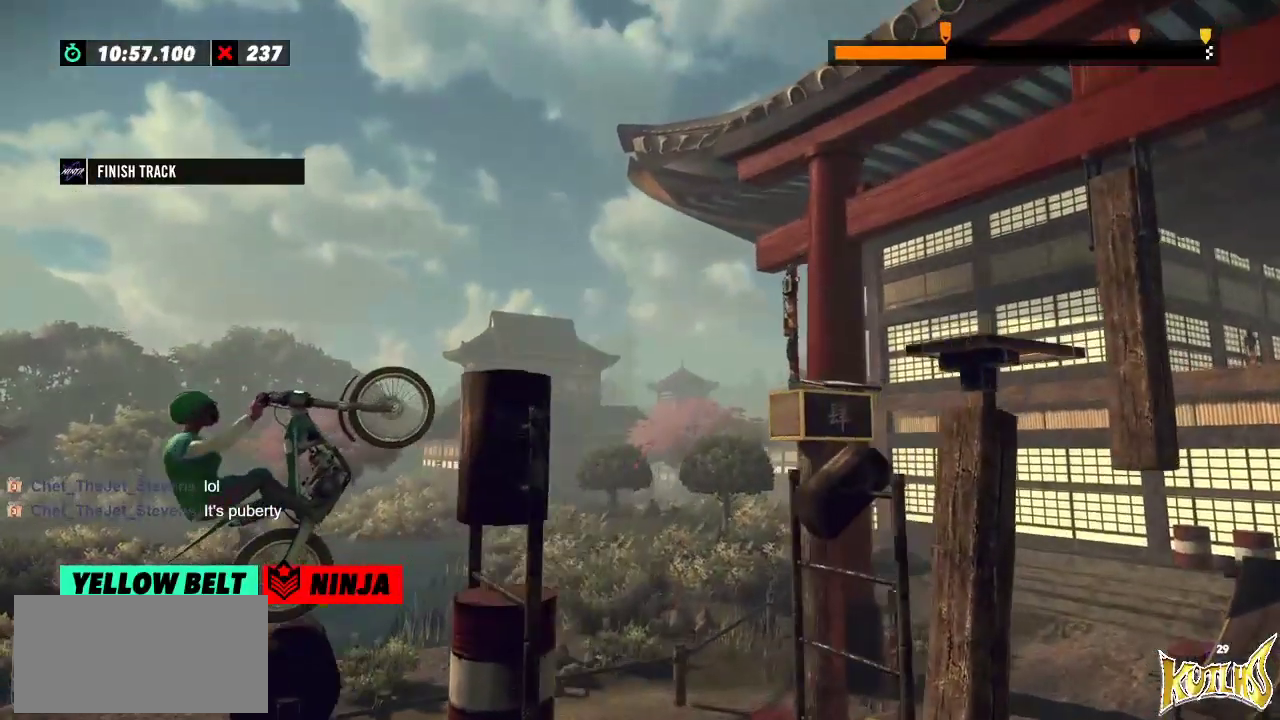
{"buttons": ["R2"], "left_stick": "right", "events": [[34, "left_stick", "right"]]}
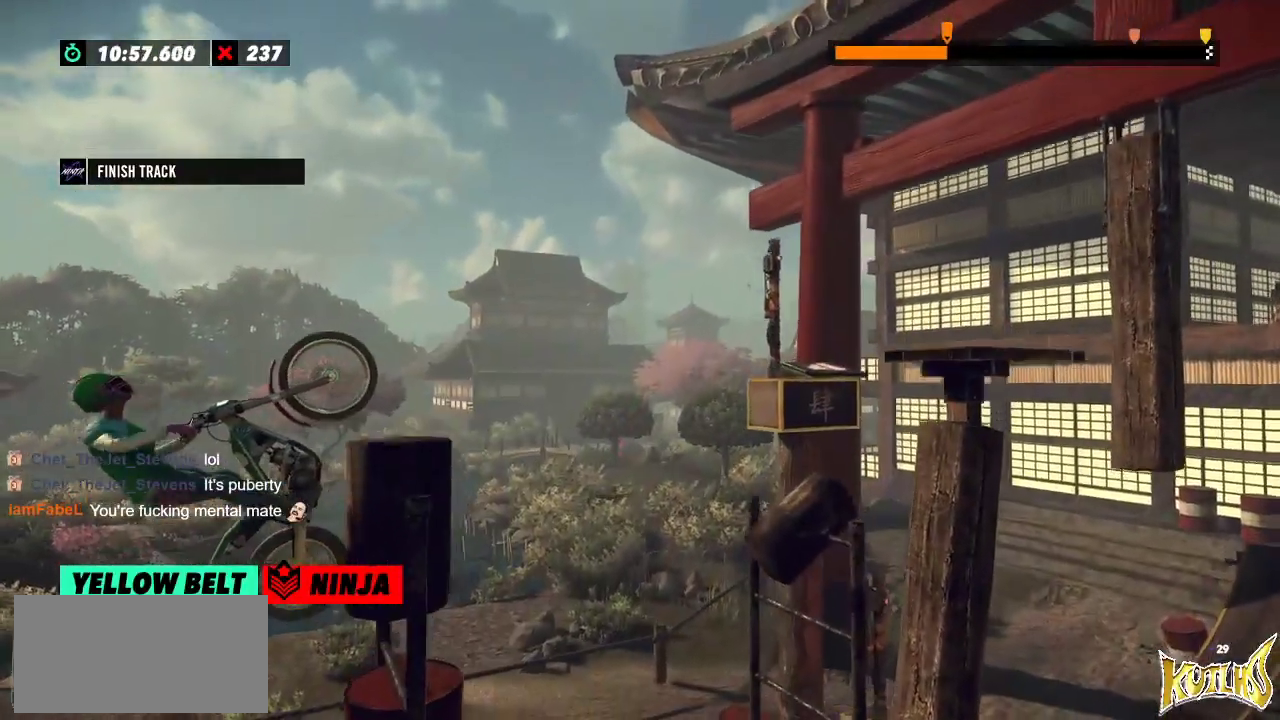
{"buttons": ["L2"], "left_stick": "right", "events": [[117, "L2", "down"], [200, "R2", "up"]]}
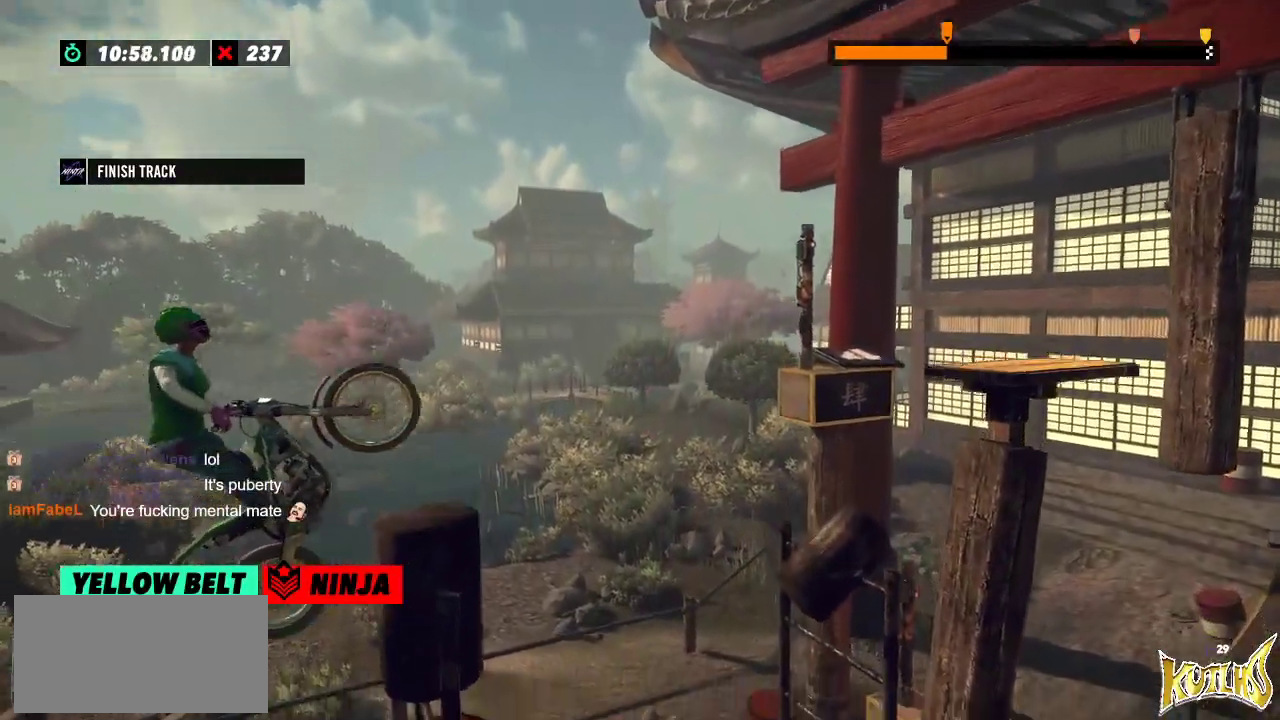
{"buttons": ["R2"], "left_stick": "center", "events": [[101, "L2", "up"], [101, "left_stick", "center"], [251, "R2", "down"]]}
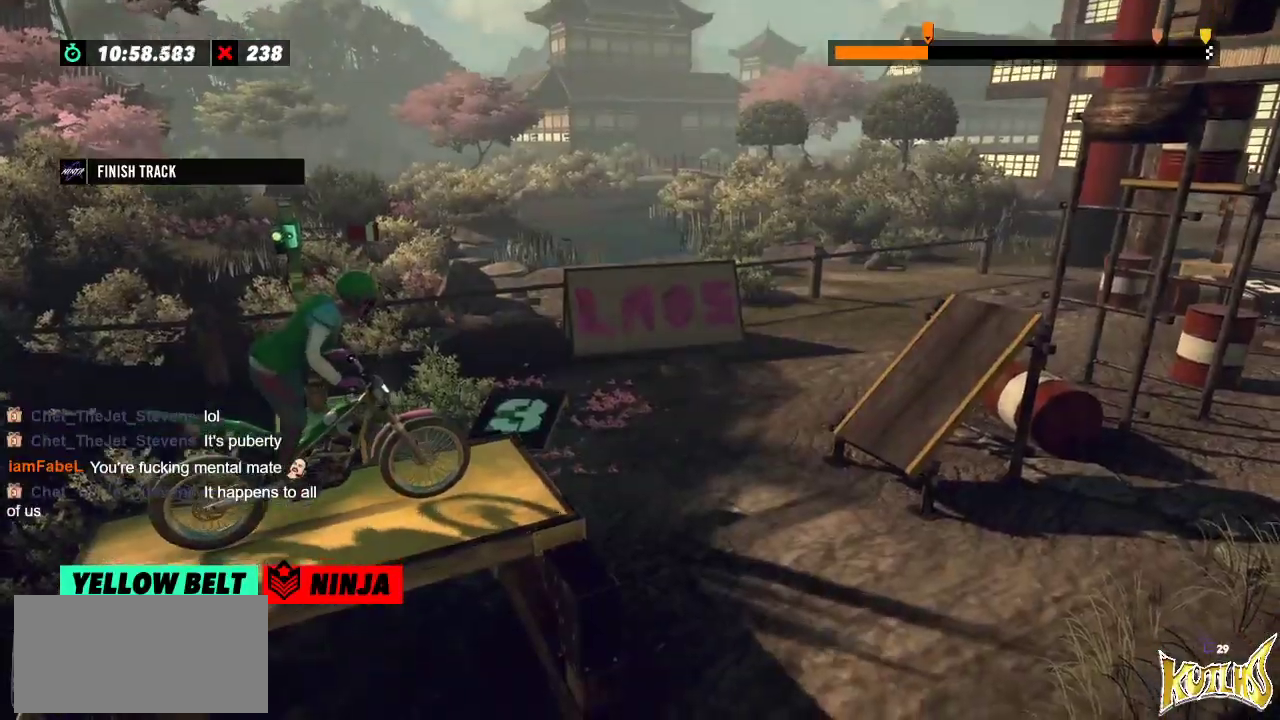
{"buttons": ["R2"], "left_stick": "center", "events": []}
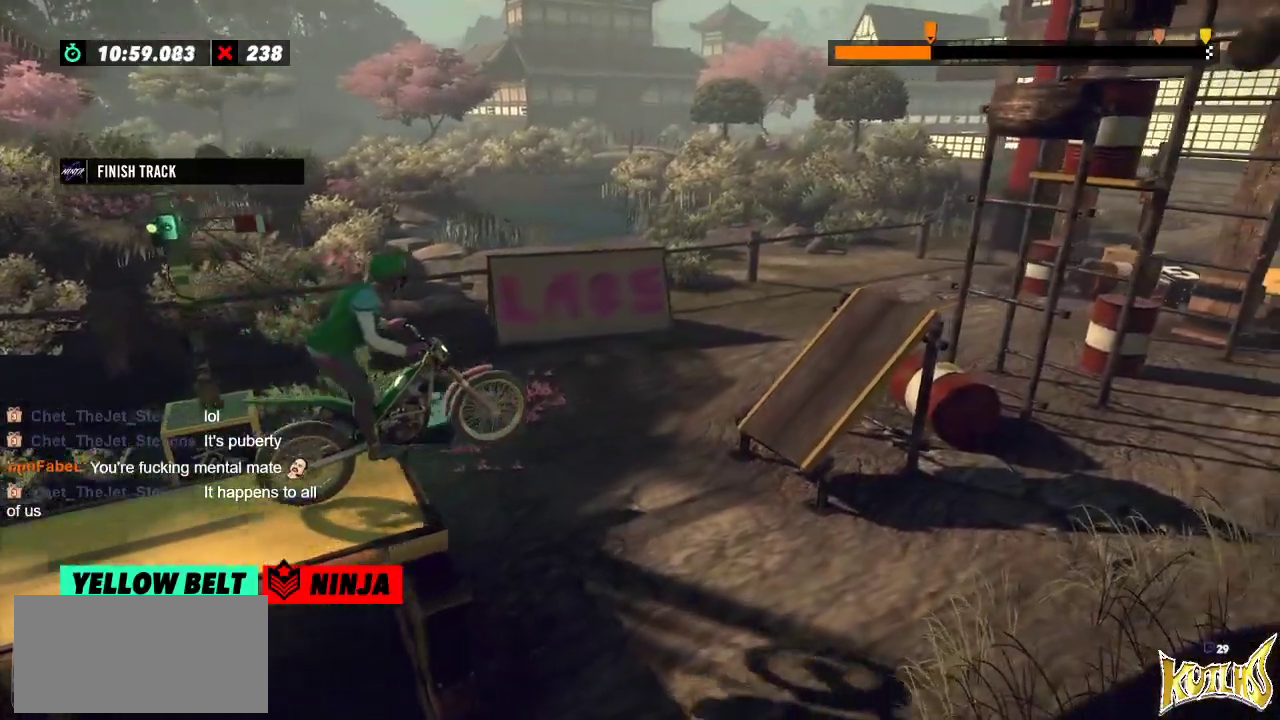
{"buttons": [], "left_stick": "center", "events": [[217, "left_stick", "left"], [234, "R2", "up"], [317, "left_stick", "center"]]}
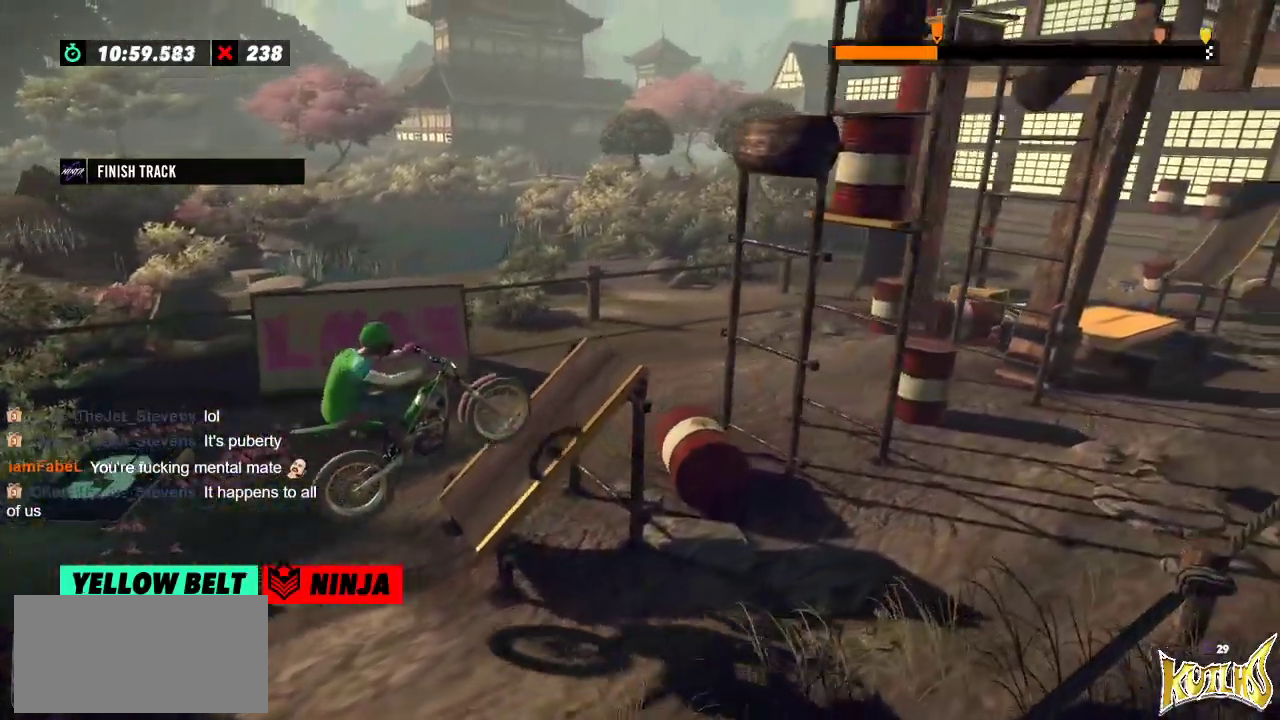
{"buttons": ["R2"], "left_stick": "right", "events": [[33, "left_stick", "left"], [67, "R2", "down"], [334, "left_stick", "right"]]}
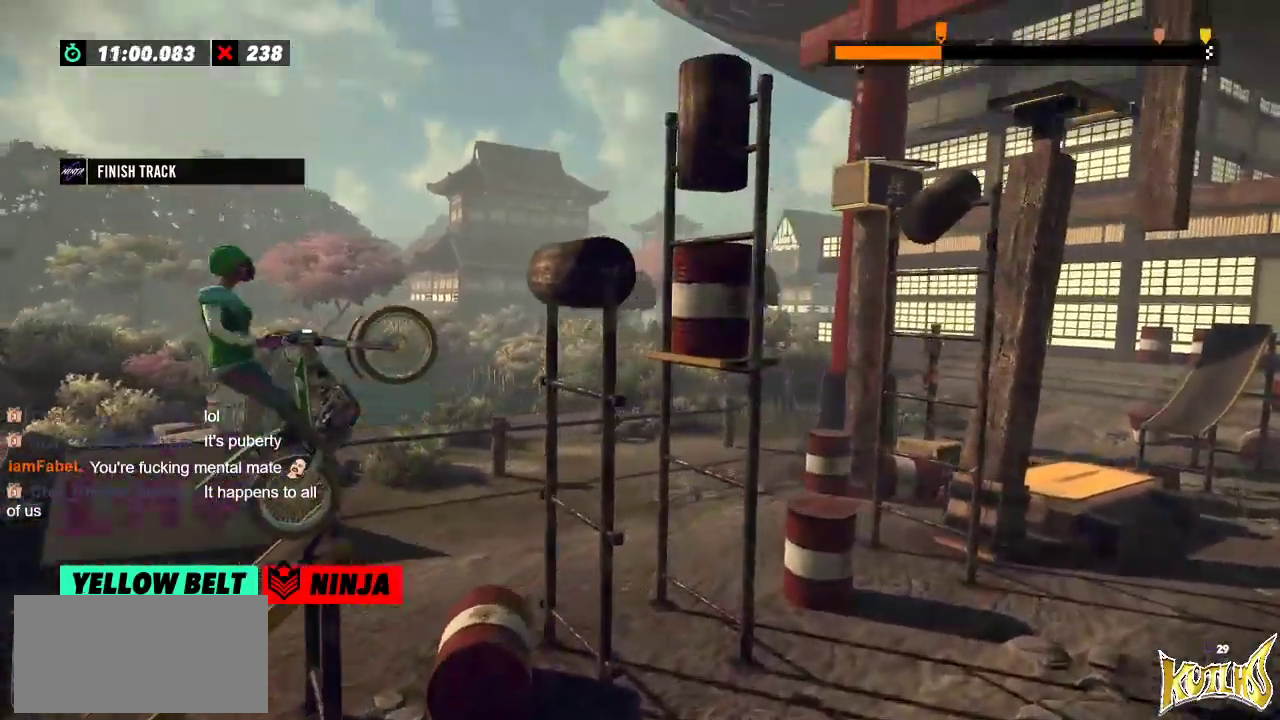
{"buttons": ["R2"], "left_stick": "left", "events": [[217, "left_stick", "left"]]}
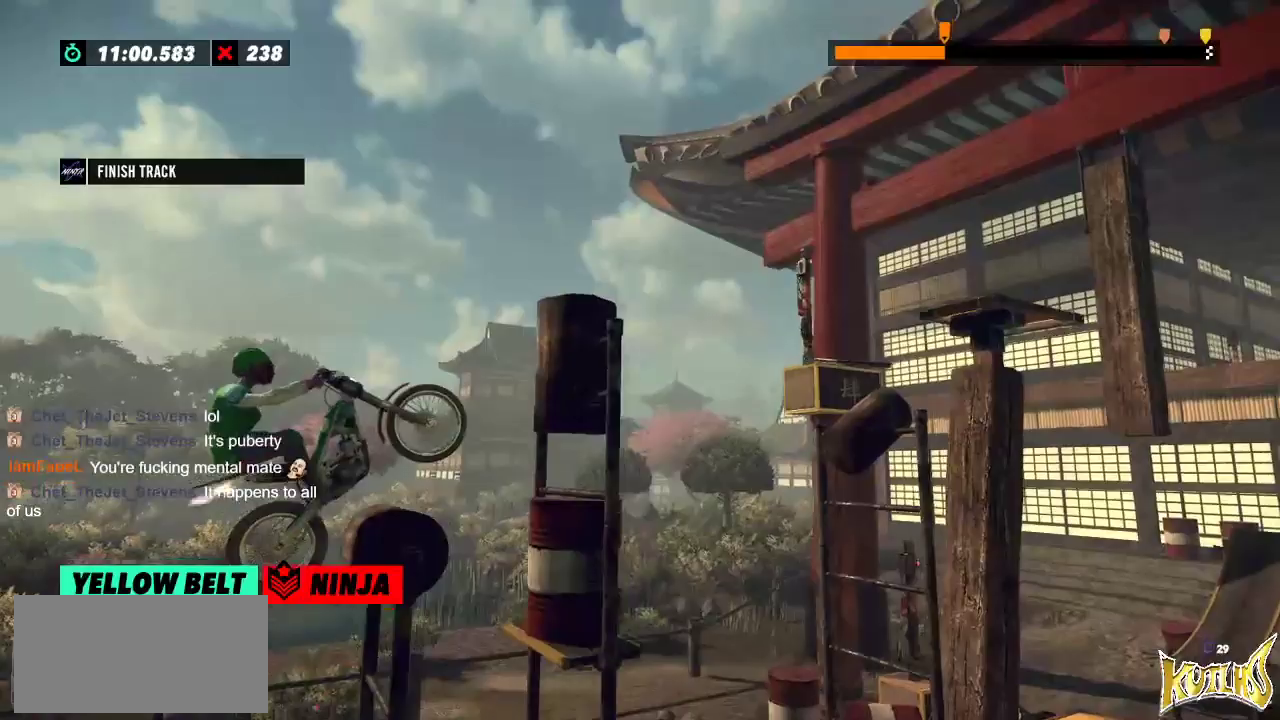
{"buttons": ["R2"], "left_stick": "right", "events": [[284, "left_stick", "right"]]}
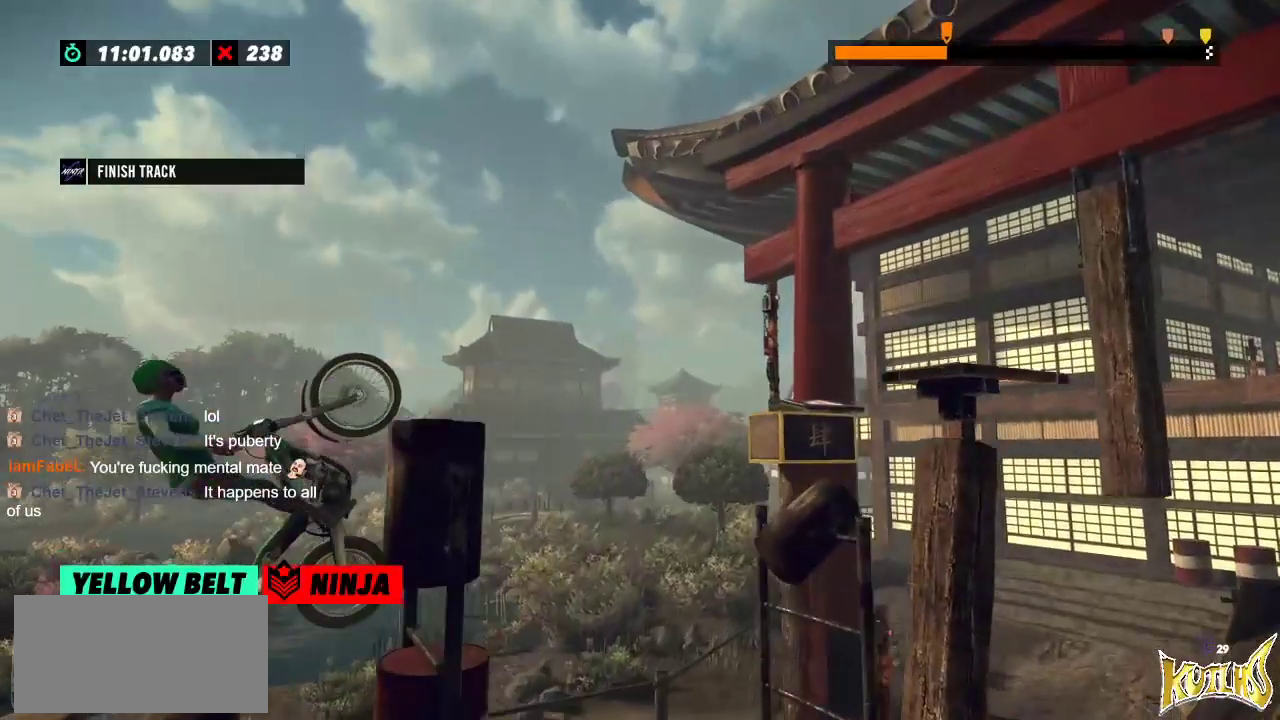
{"buttons": ["L2"], "left_stick": "right", "events": [[351, "L2", "down"], [434, "R2", "up"]]}
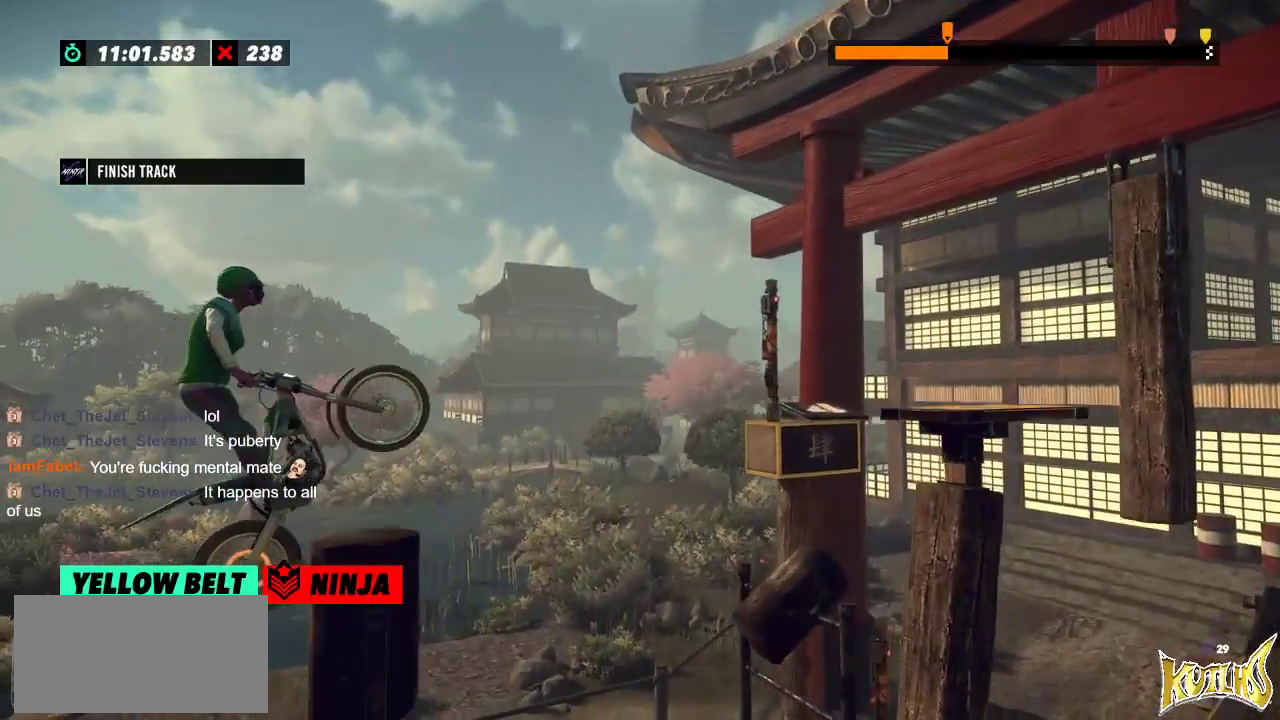
{"buttons": ["L2"], "left_stick": "left", "events": [[250, "left_stick", "left"]]}
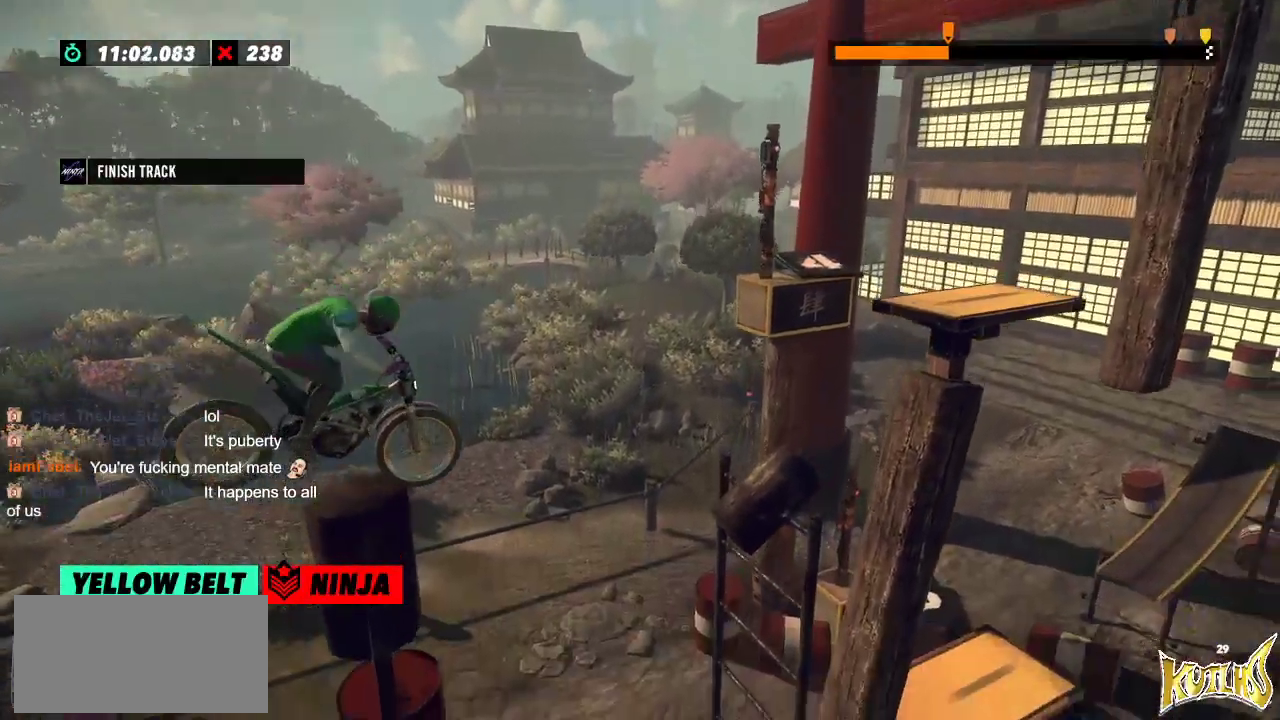
{"buttons": ["R2"], "left_stick": "left", "events": [[50, "L2", "up"], [167, "R2", "down"], [201, "left_stick", "center"], [267, "left_stick", "left"]]}
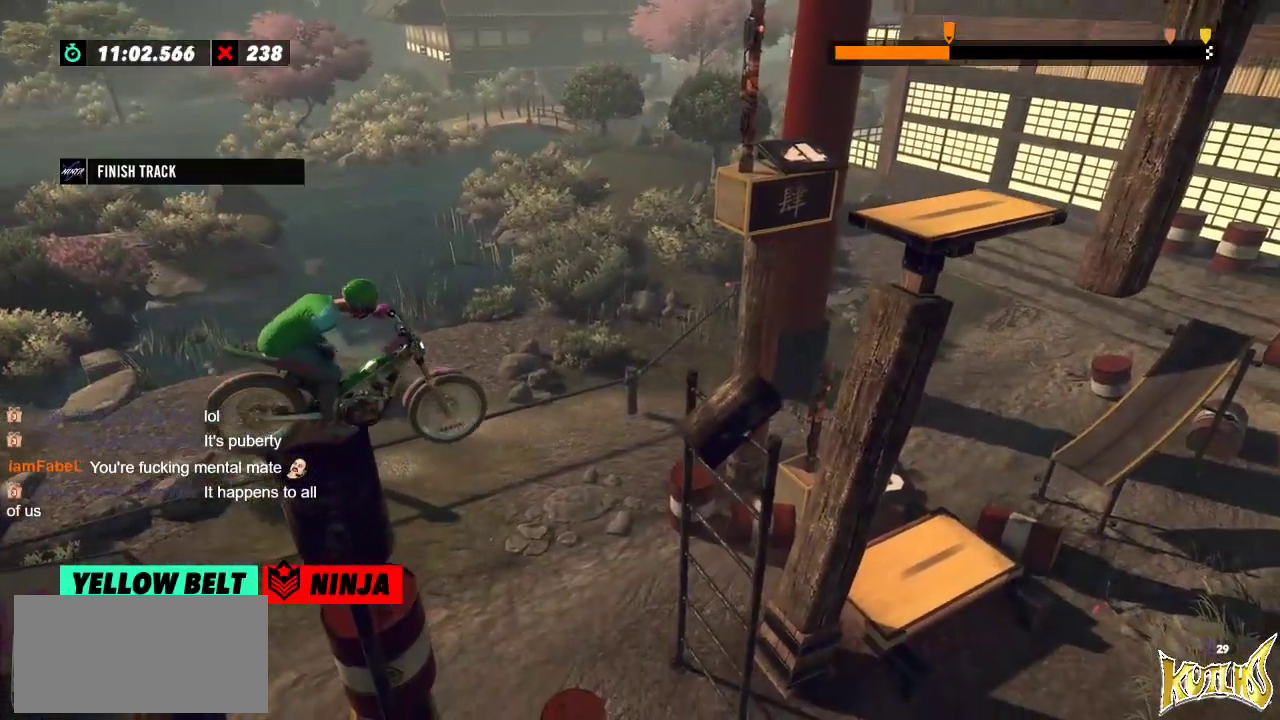
{"buttons": ["R2"], "left_stick": "left", "events": []}
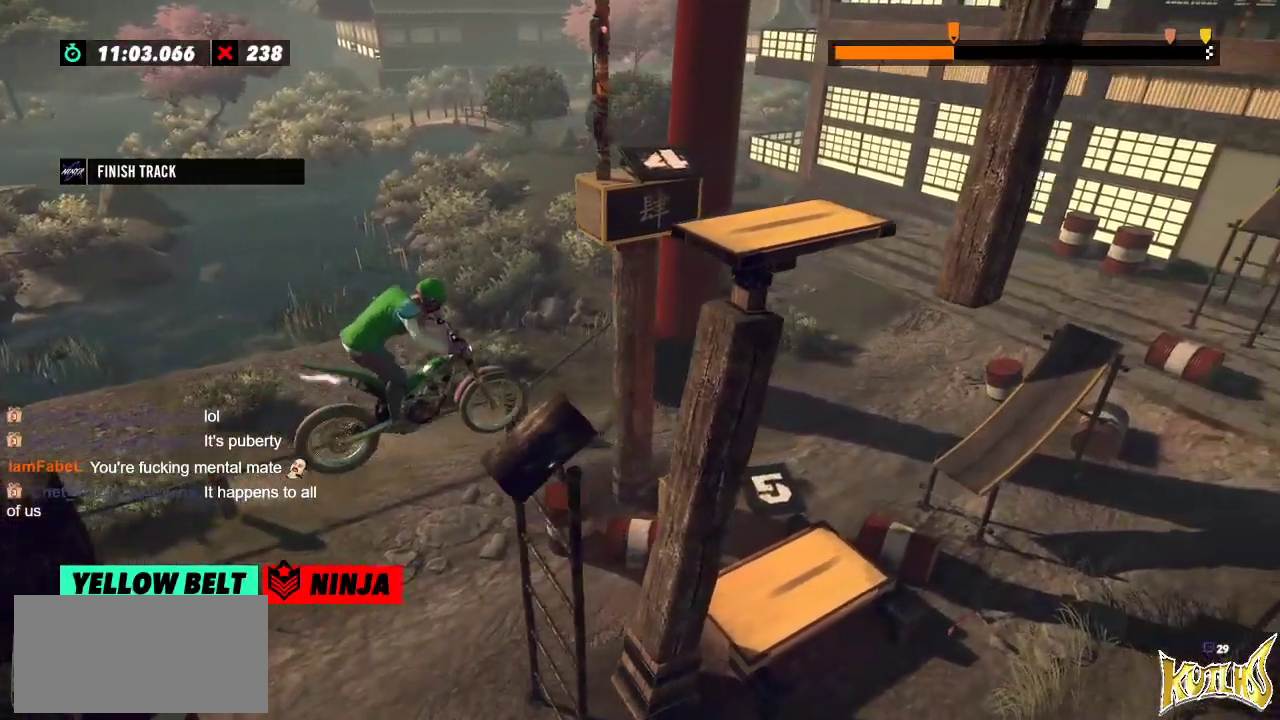
{"buttons": ["L2"], "left_stick": "left", "events": [[283, "L2", "down"], [300, "R2", "up"]]}
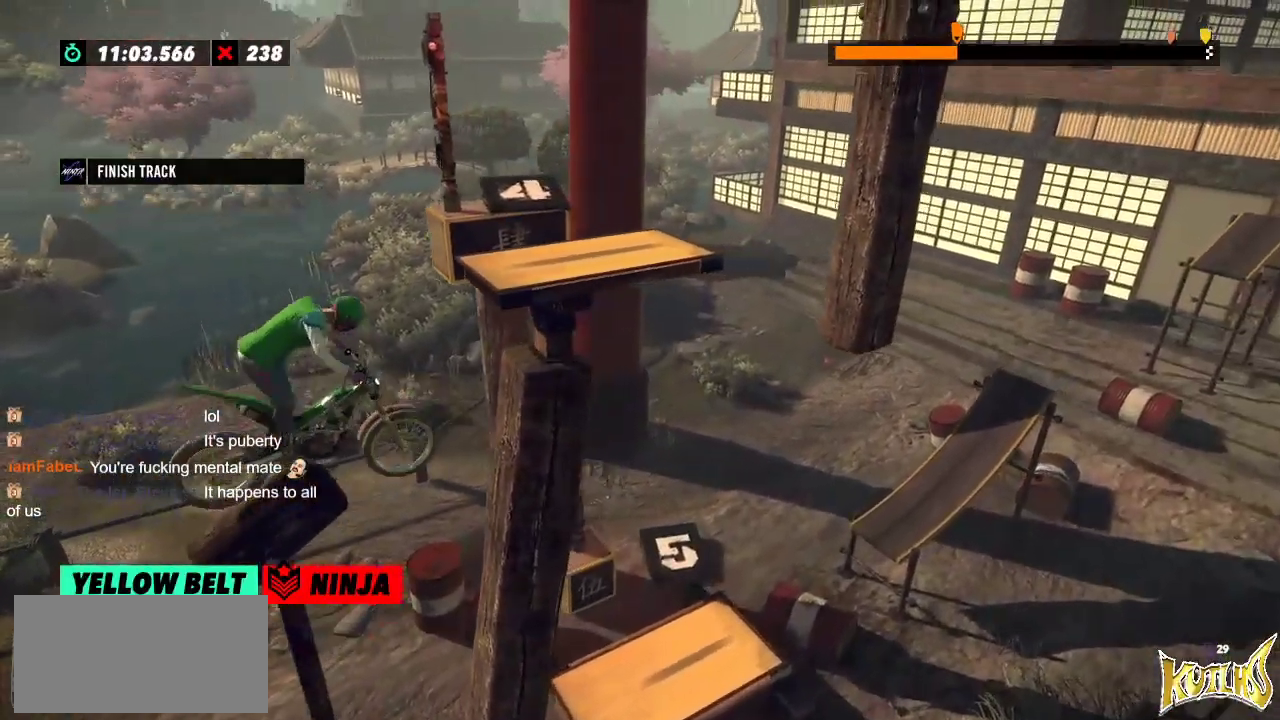
{"buttons": ["R2"], "left_stick": "center", "events": [[134, "left_stick", "center"], [167, "L2", "up"], [484, "R2", "down"]]}
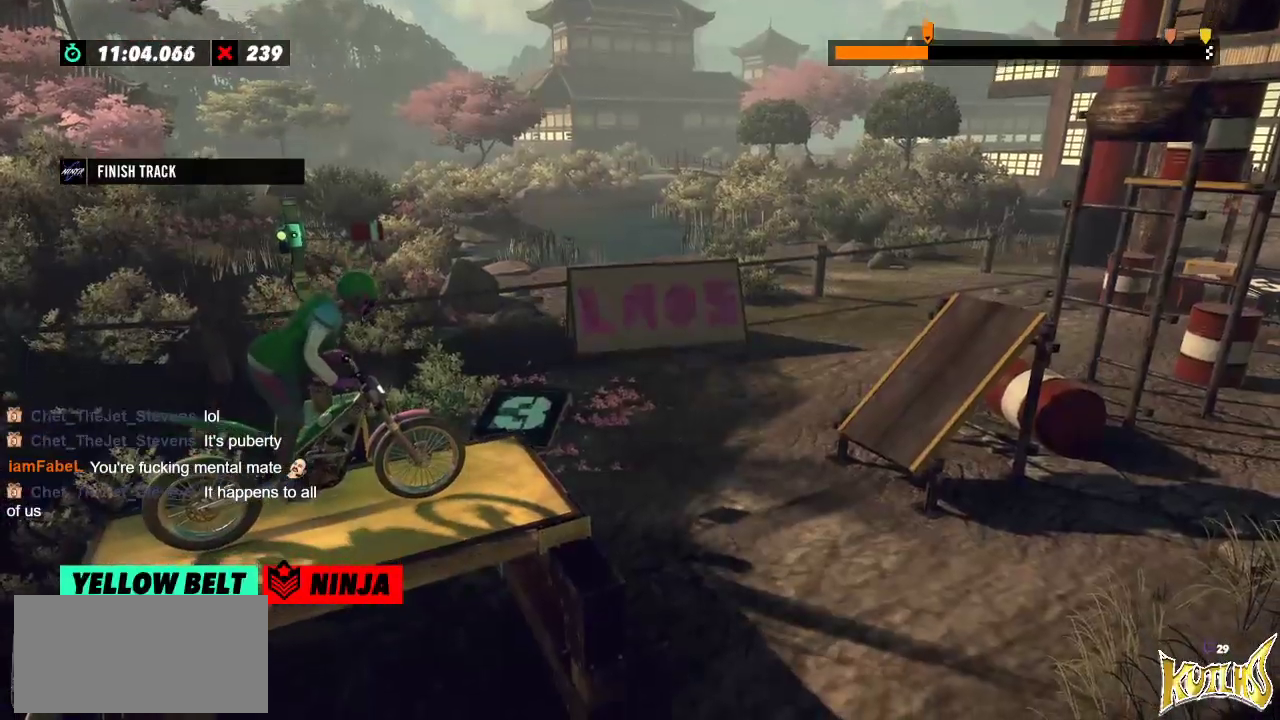
{"buttons": ["R2"], "left_stick": "center", "events": []}
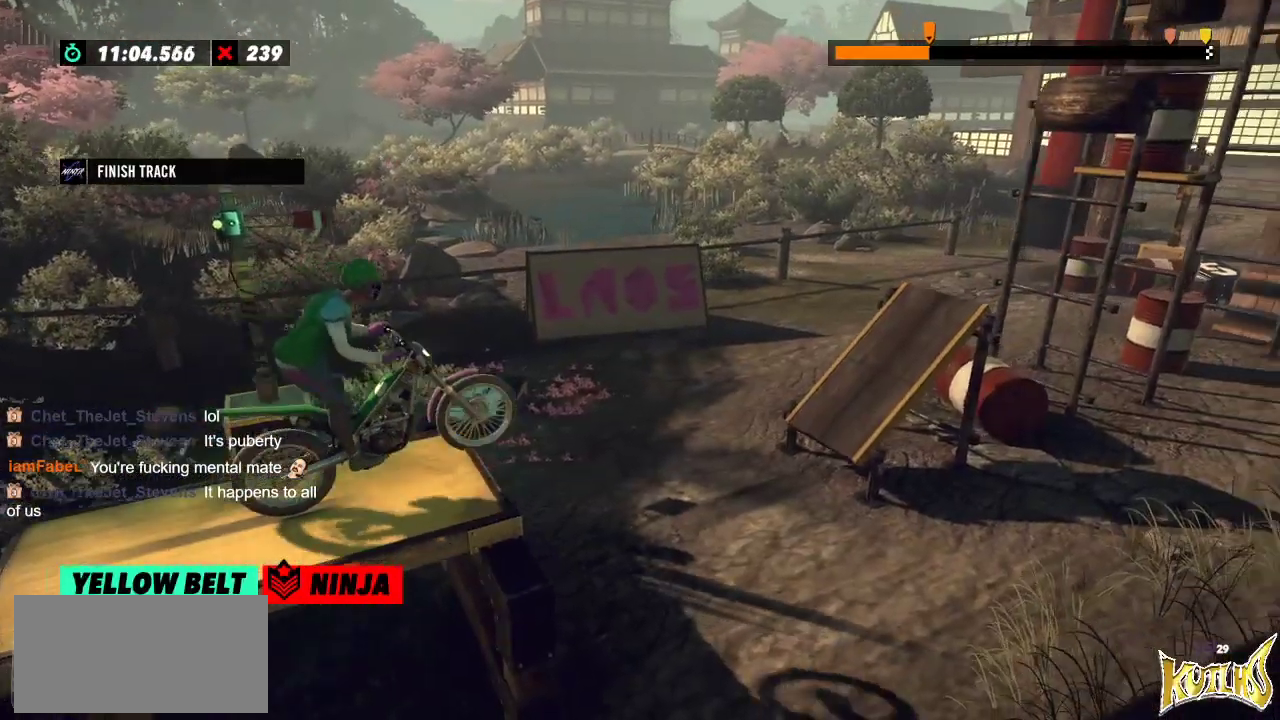
{"buttons": [], "left_stick": "left", "events": [[100, "left_stick", "left"], [217, "R2", "up"], [234, "left_stick", "center"], [467, "left_stick", "left"]]}
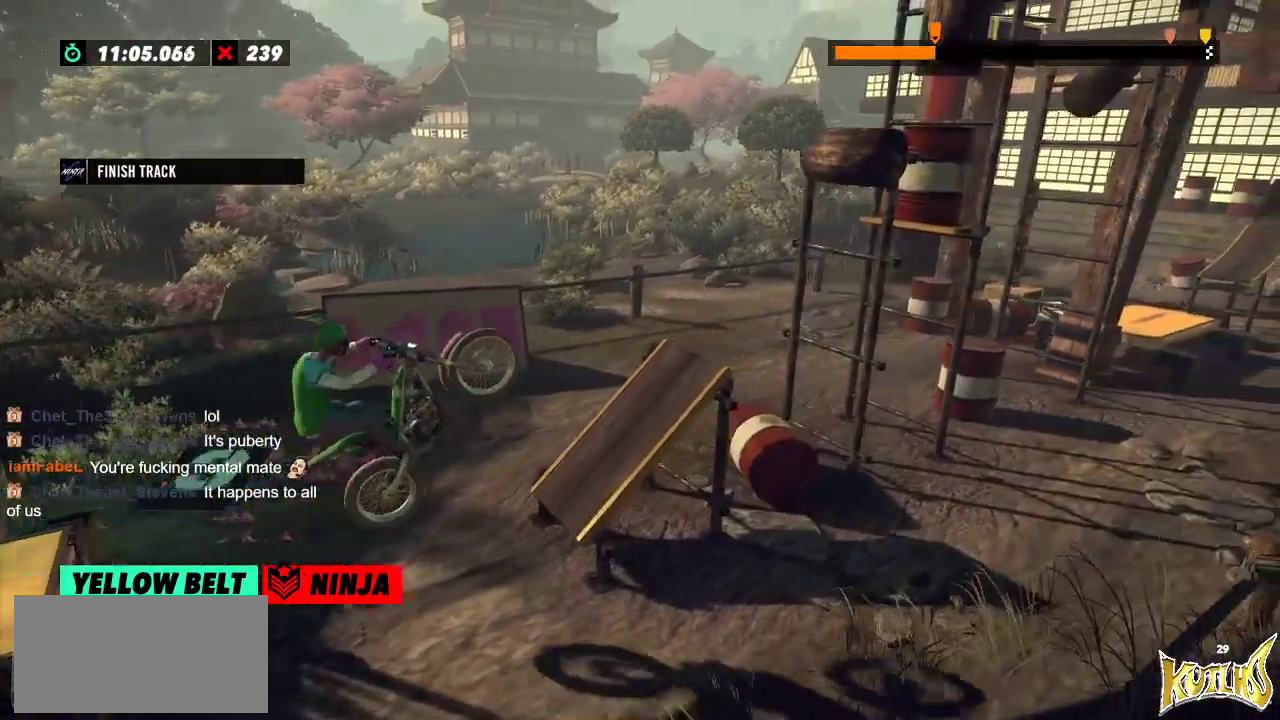
{"buttons": ["R2"], "left_stick": "right", "events": [[150, "R2", "down"], [300, "left_stick", "right"]]}
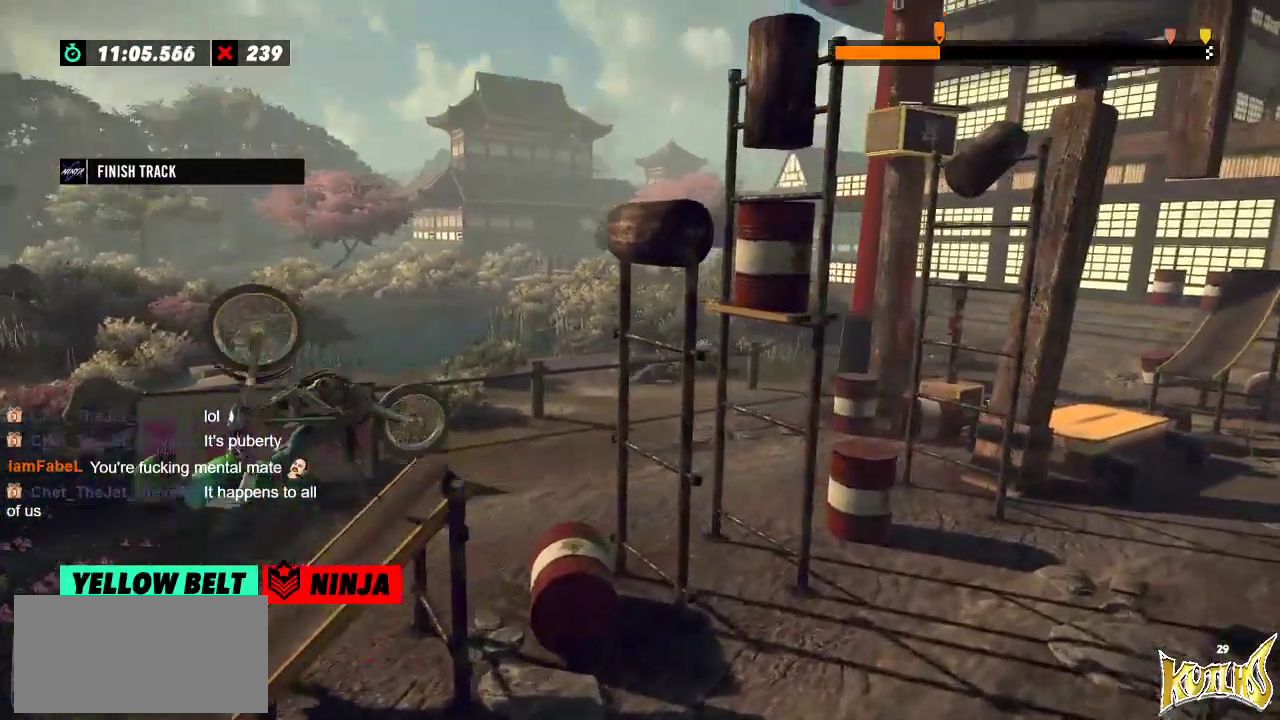
{"buttons": ["R2"], "left_stick": "center", "events": [[150, "R2", "up"], [150, "left_stick", "center"], [317, "R2", "down"]]}
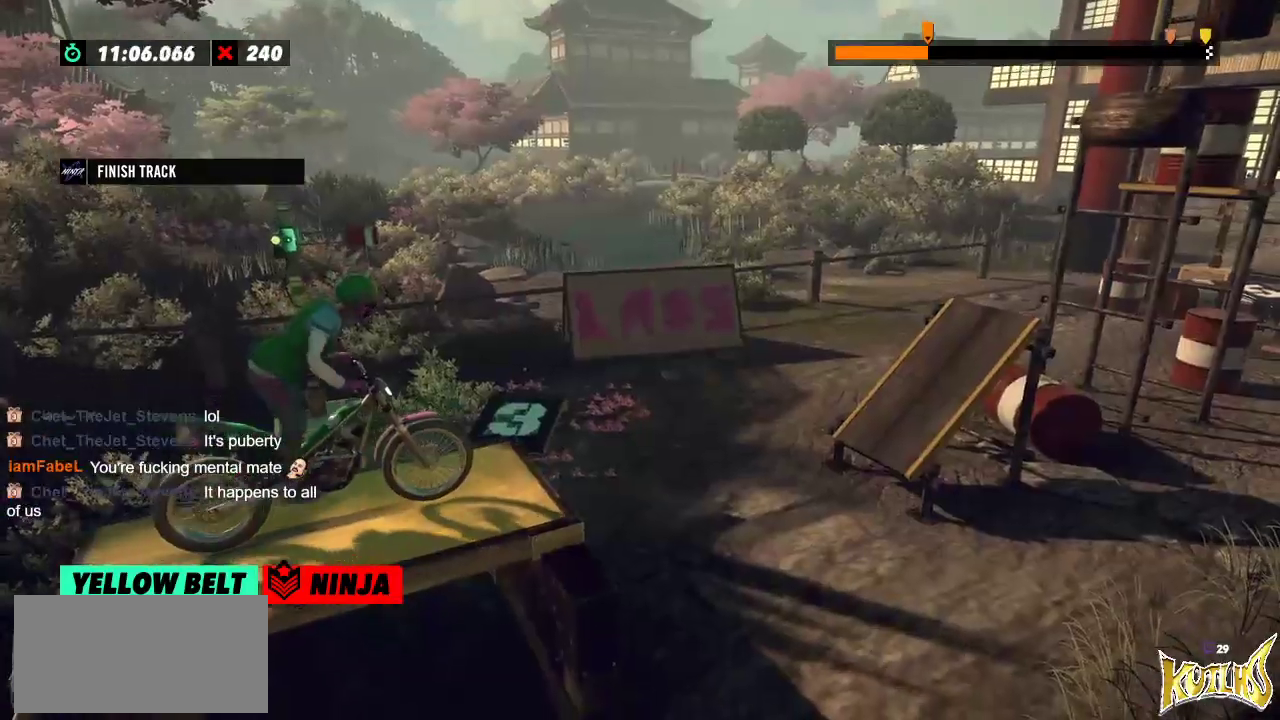
{"buttons": ["R2"], "left_stick": "left", "events": [[500, "left_stick", "left"]]}
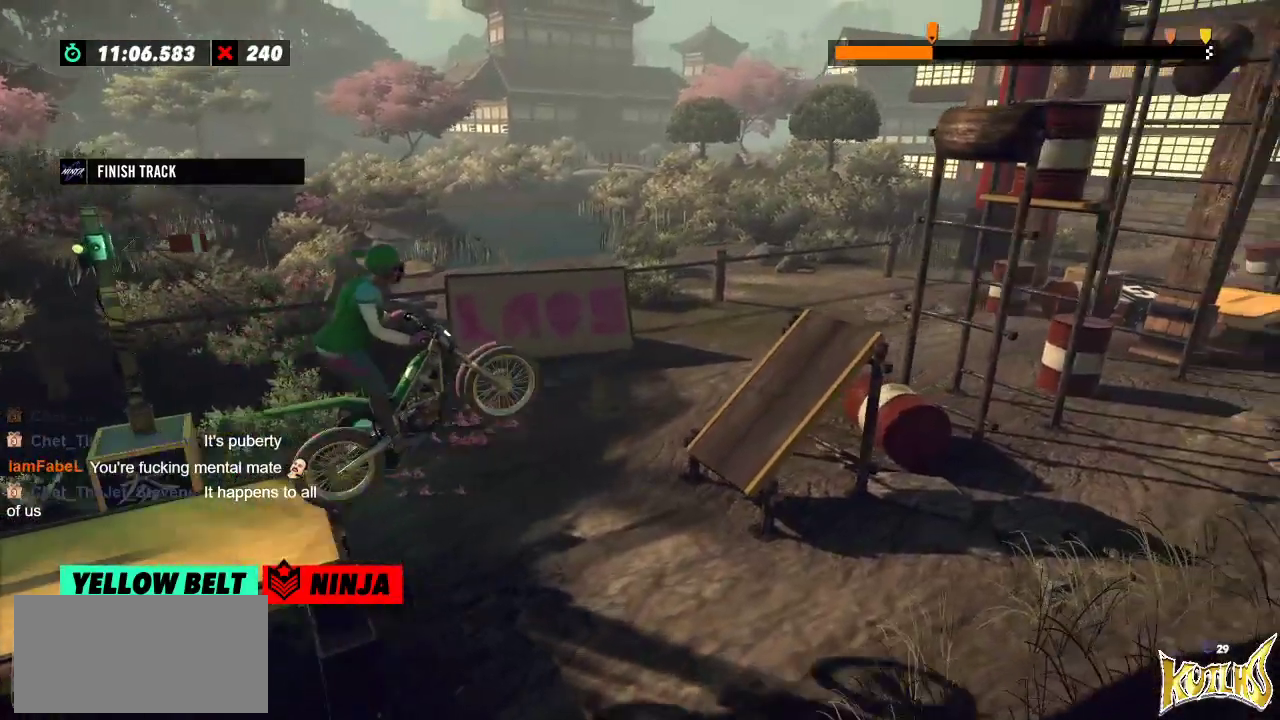
{"buttons": ["R2"], "left_stick": "left", "events": [[100, "R2", "up"], [100, "left_stick", "center"], [351, "left_stick", "left"], [417, "R2", "down"]]}
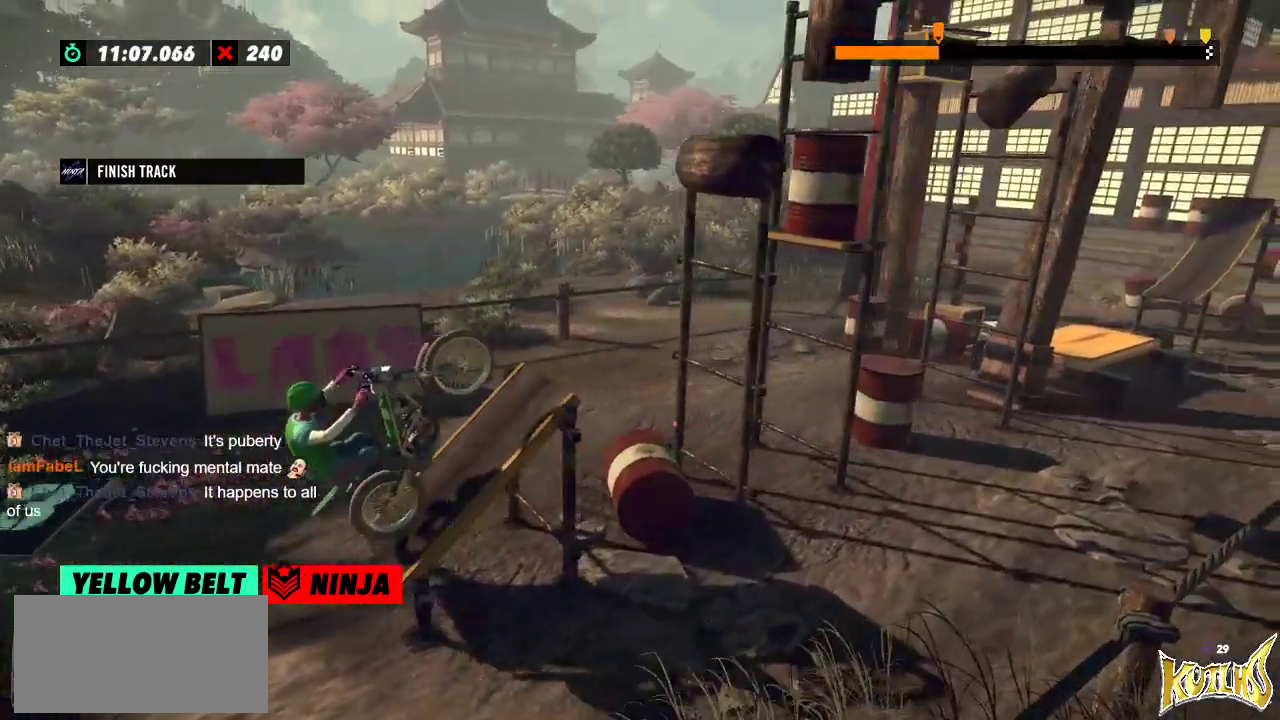
{"buttons": ["R2"], "left_stick": "left", "events": [[283, "left_stick", "right"], [434, "left_stick", "left"]]}
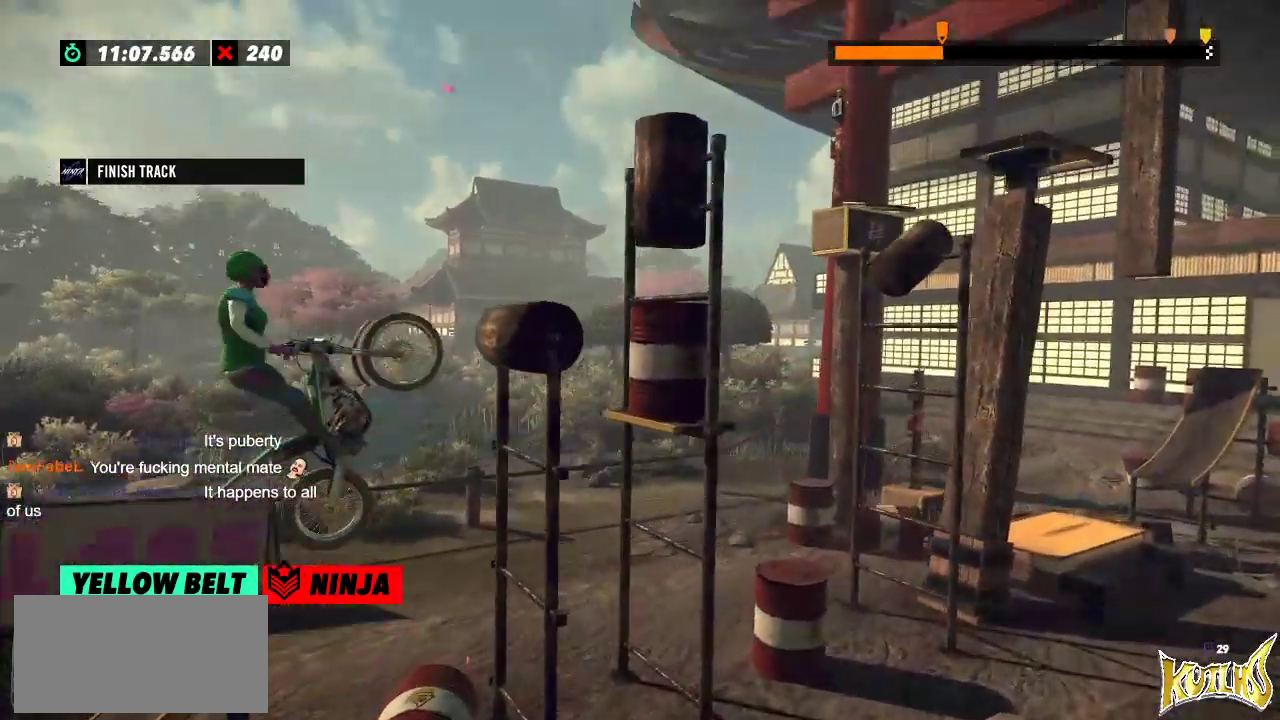
{"buttons": ["R2"], "left_stick": "right", "events": [[467, "left_stick", "right"]]}